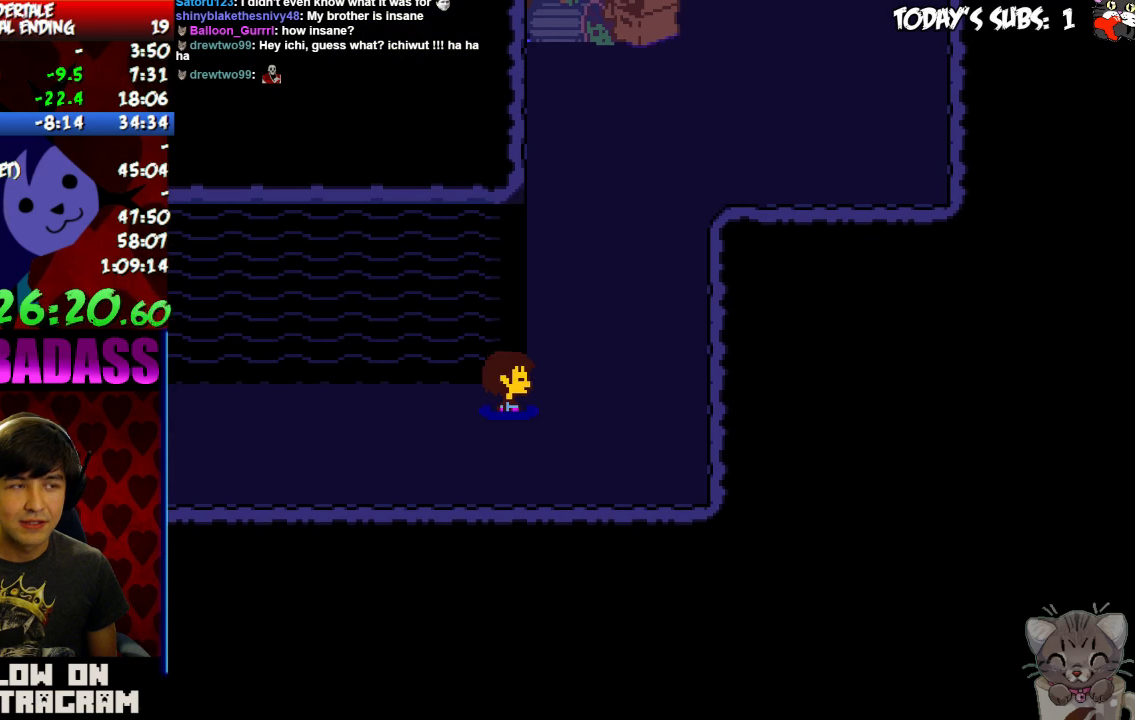
Gameplay with keyboard; each line is a JSON object with the keys held at the frame after it. "events" lists presses ("down") and releases ("up") of "c", "down", "escape", "left", "return", "right", "shift", "up", "x" and "z" between this image and that frame as [ms after this image, input, new state], when the widget could be followed in between. No other keys are recorded. Mouse input is not recorded.
{"keys": ["right", "up"]}
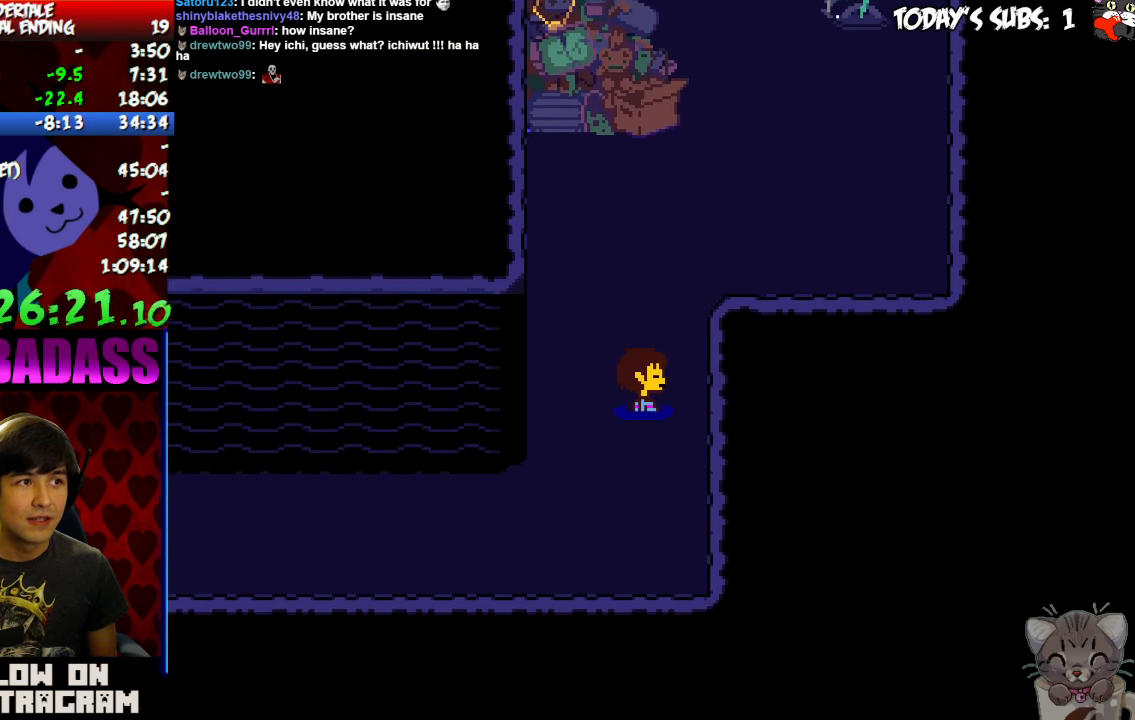
{"keys": ["right", "up"], "events": []}
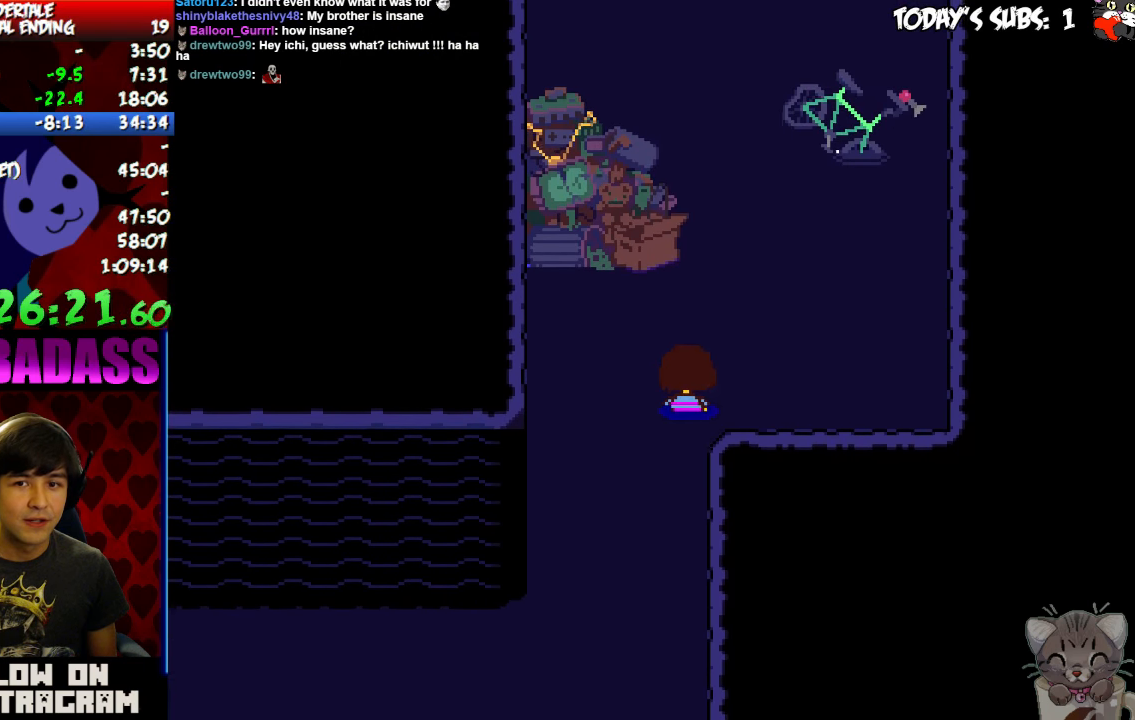
{"keys": ["left", "up"]}
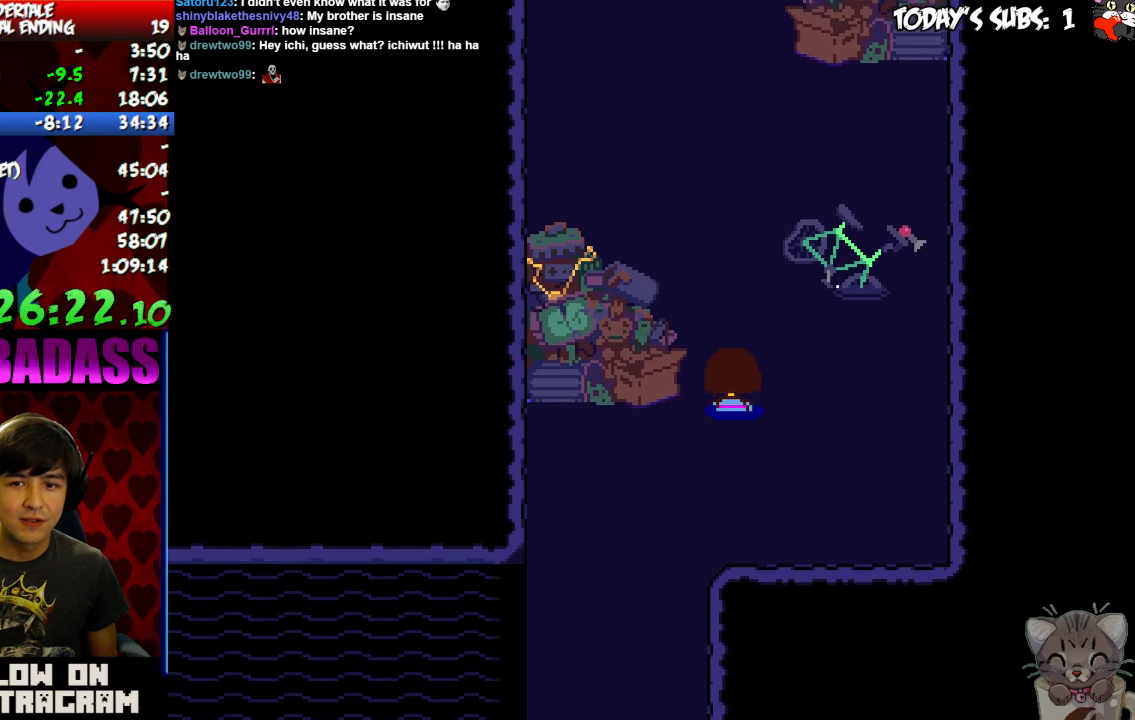
{"keys": ["up"], "events": [[100, "left", "up"]]}
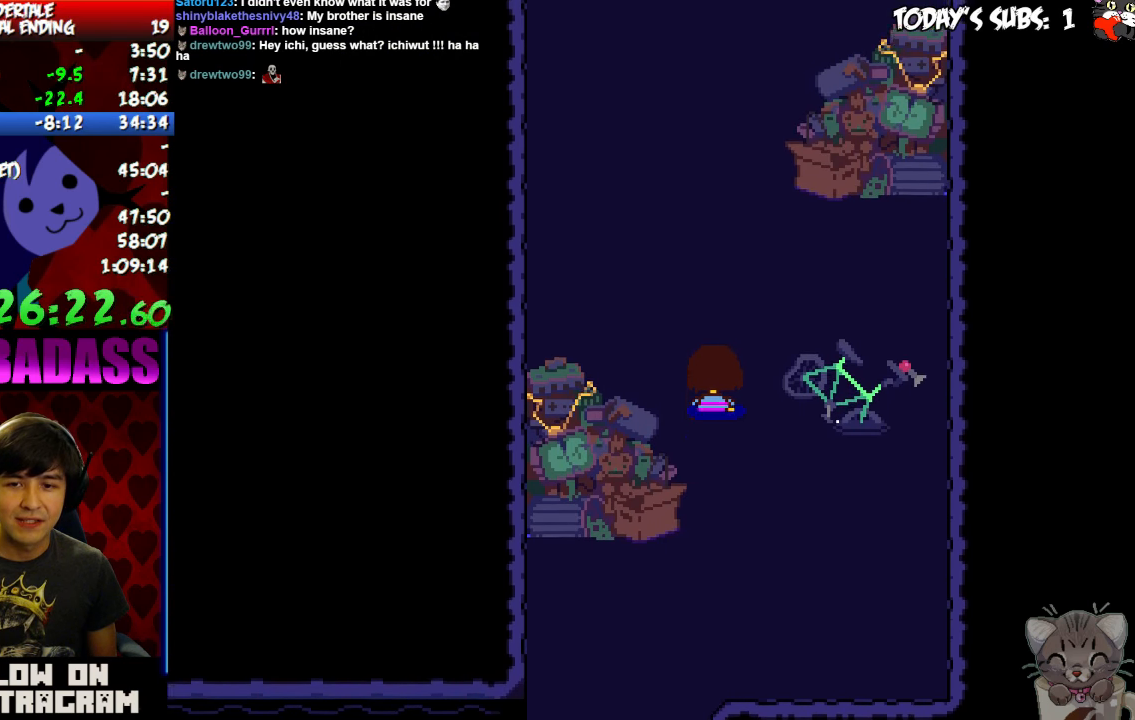
{"keys": ["up"]}
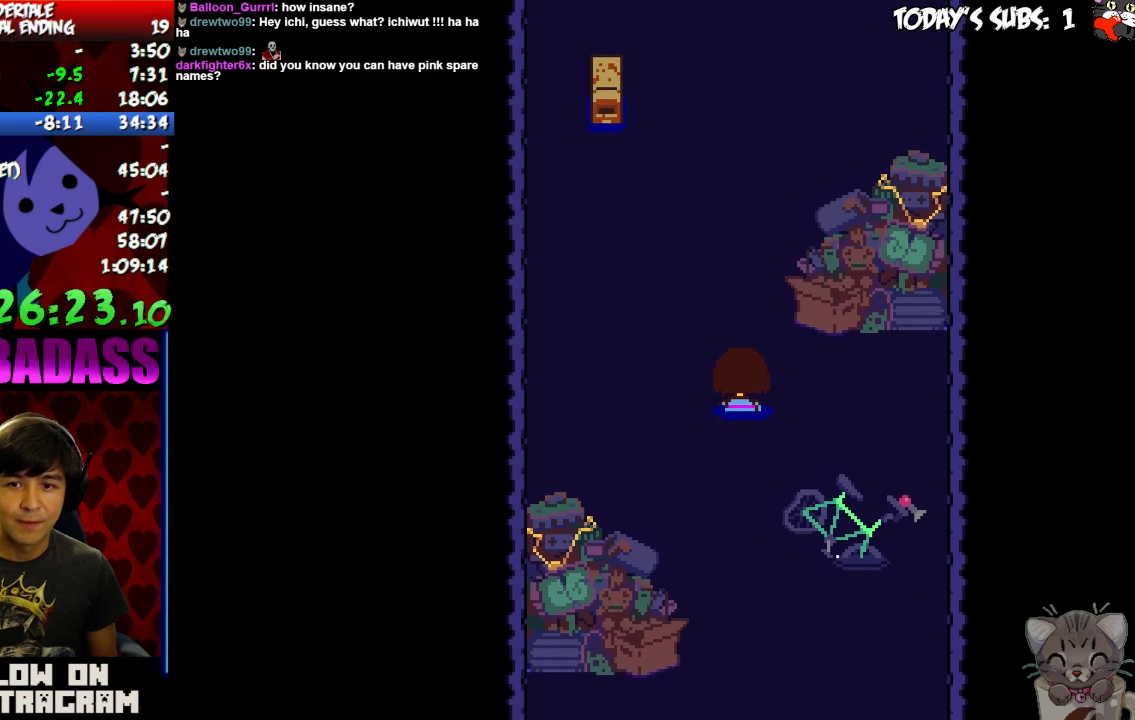
{"keys": ["up"], "events": []}
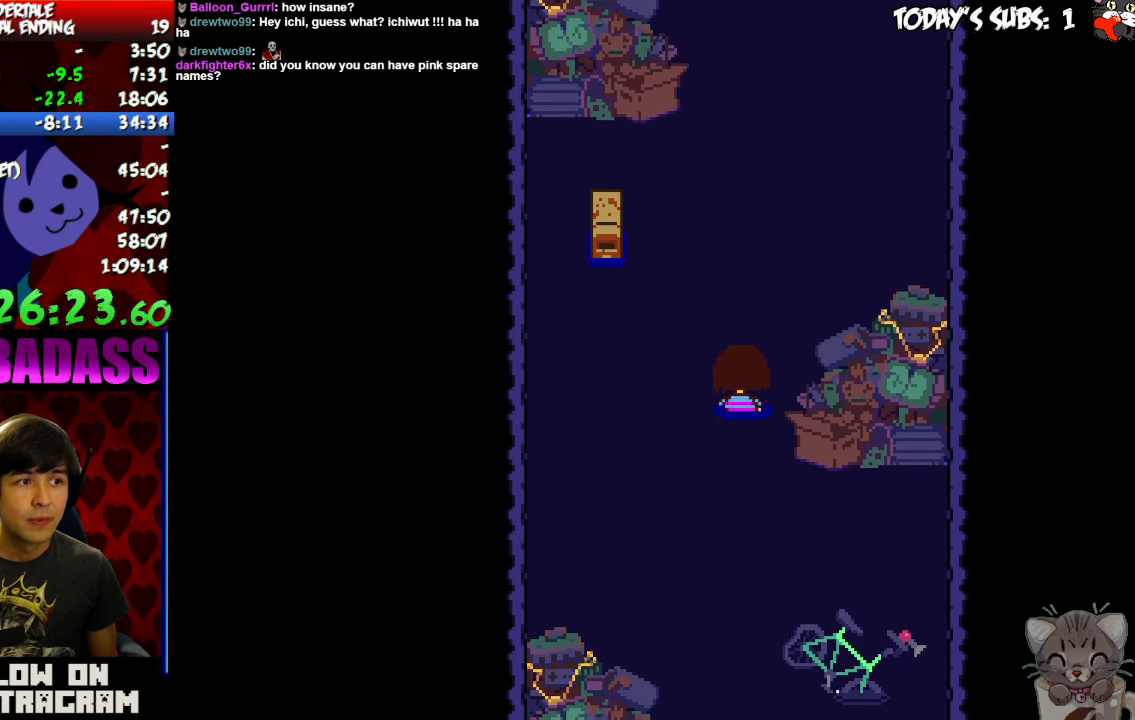
{"keys": ["up"], "events": []}
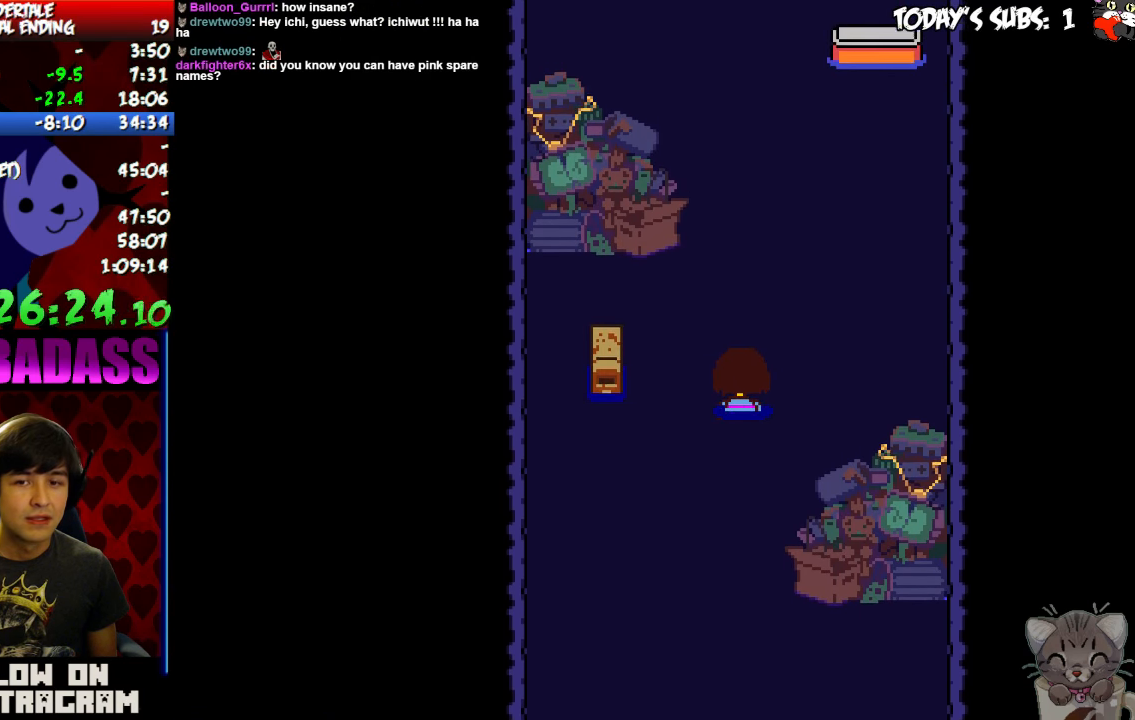
{"keys": ["up"], "events": []}
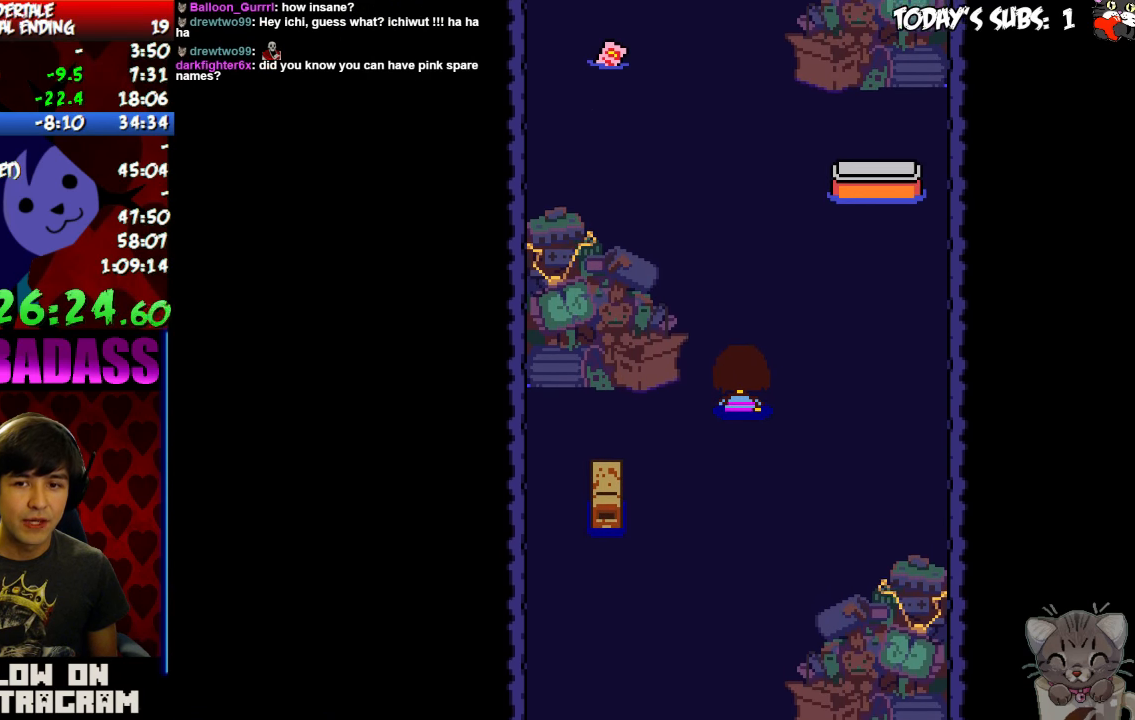
{"keys": ["up"], "events": []}
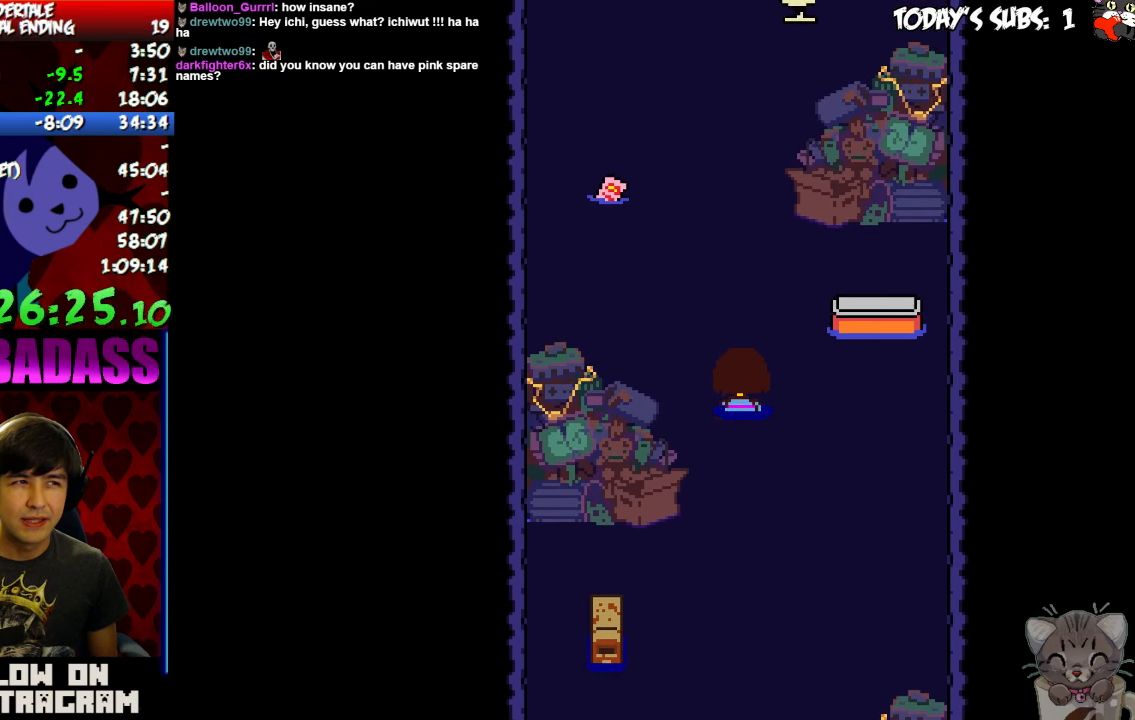
{"keys": ["up"], "events": []}
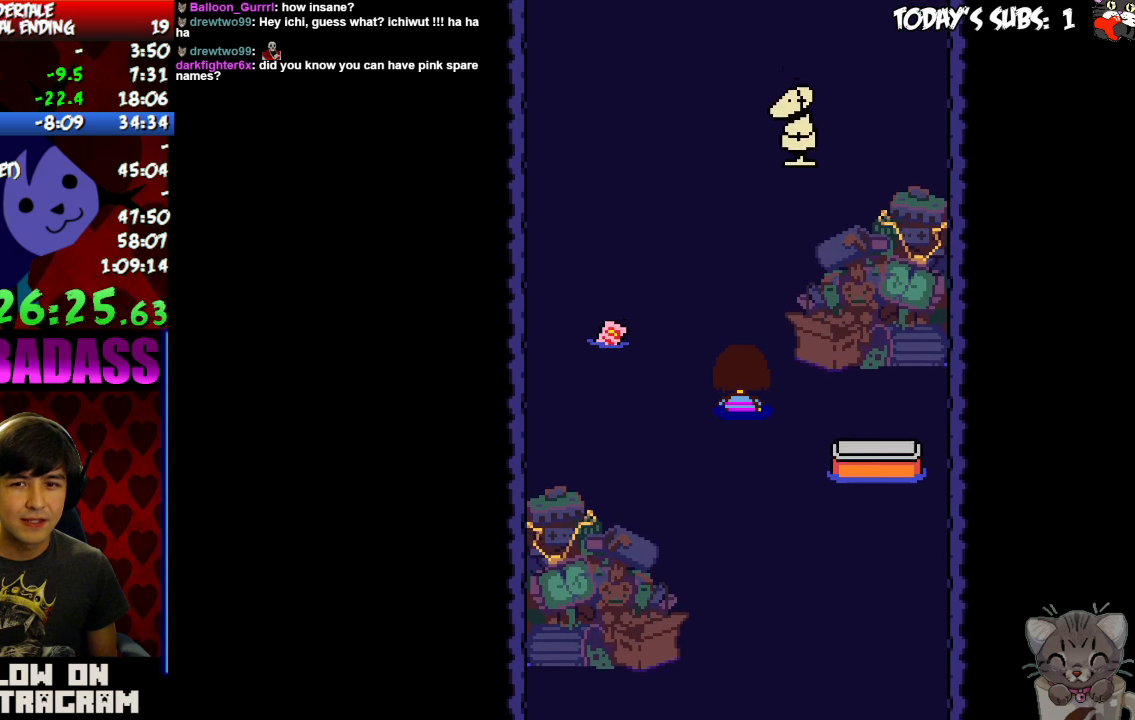
{"keys": ["up"], "events": [[100, "left", "down"], [166, "left", "up"]]}
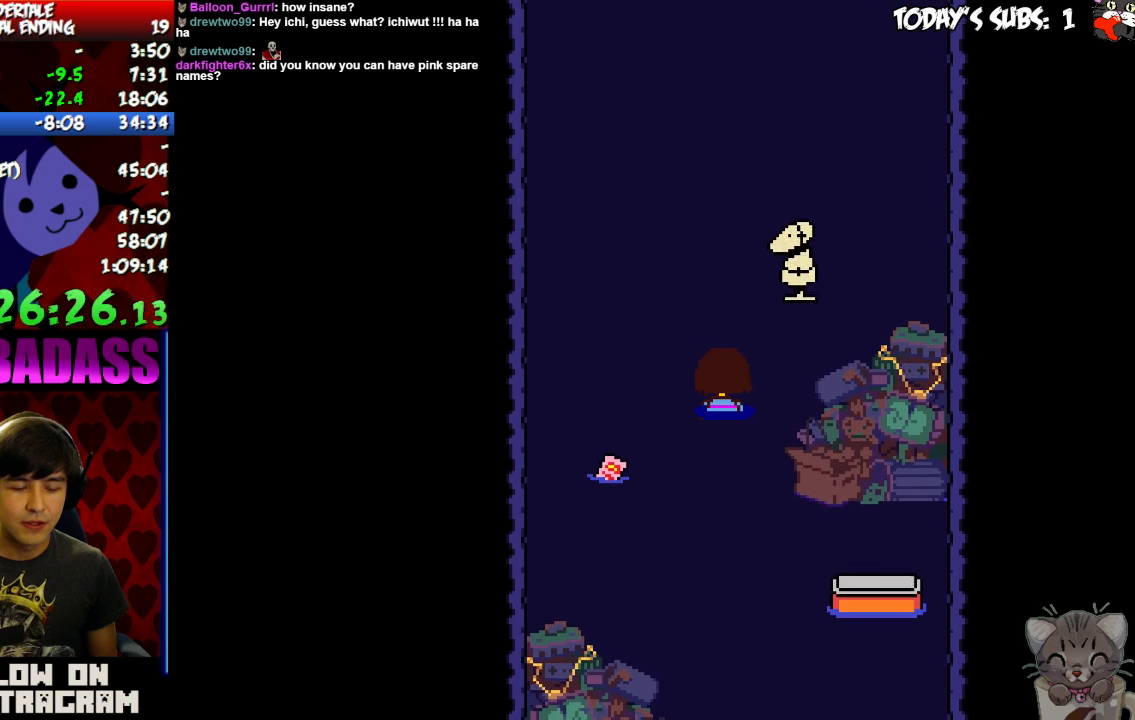
{"keys": ["up"], "events": []}
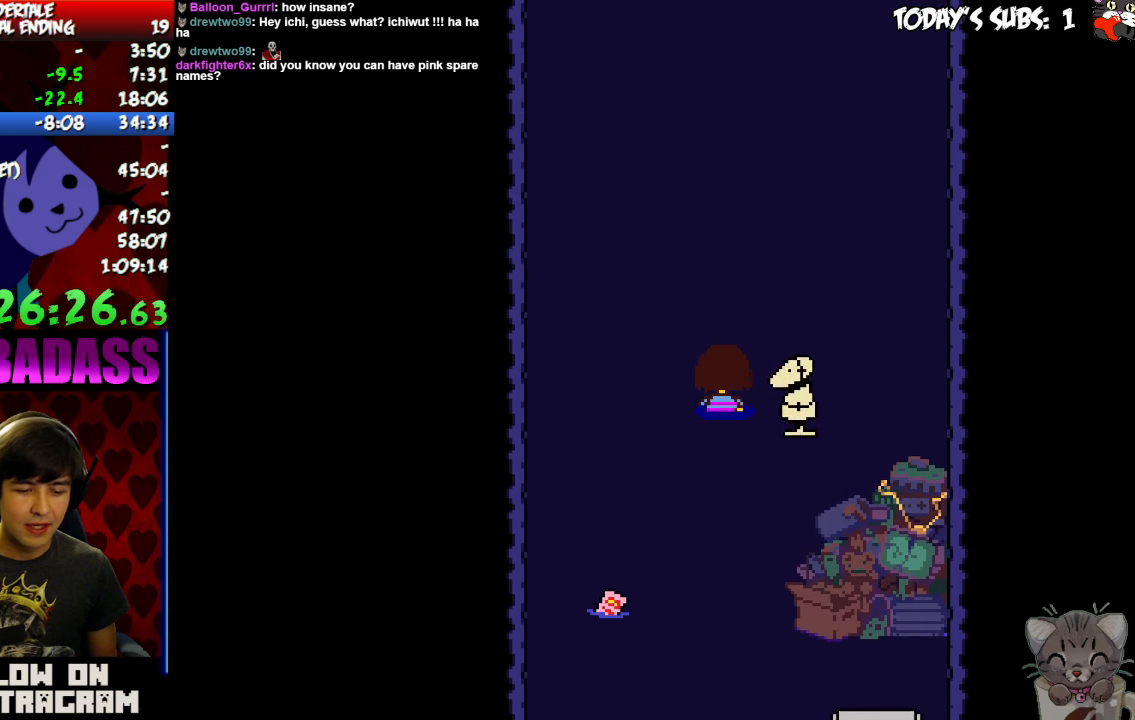
{"keys": ["up"], "events": []}
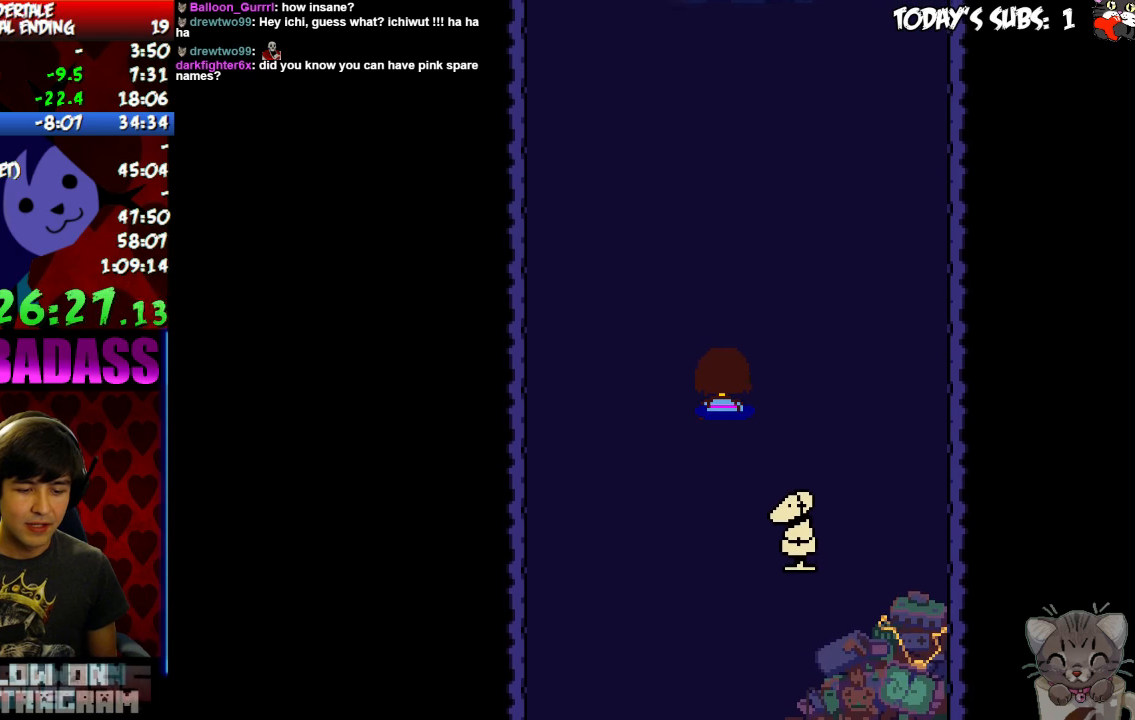
{"keys": ["up"], "events": []}
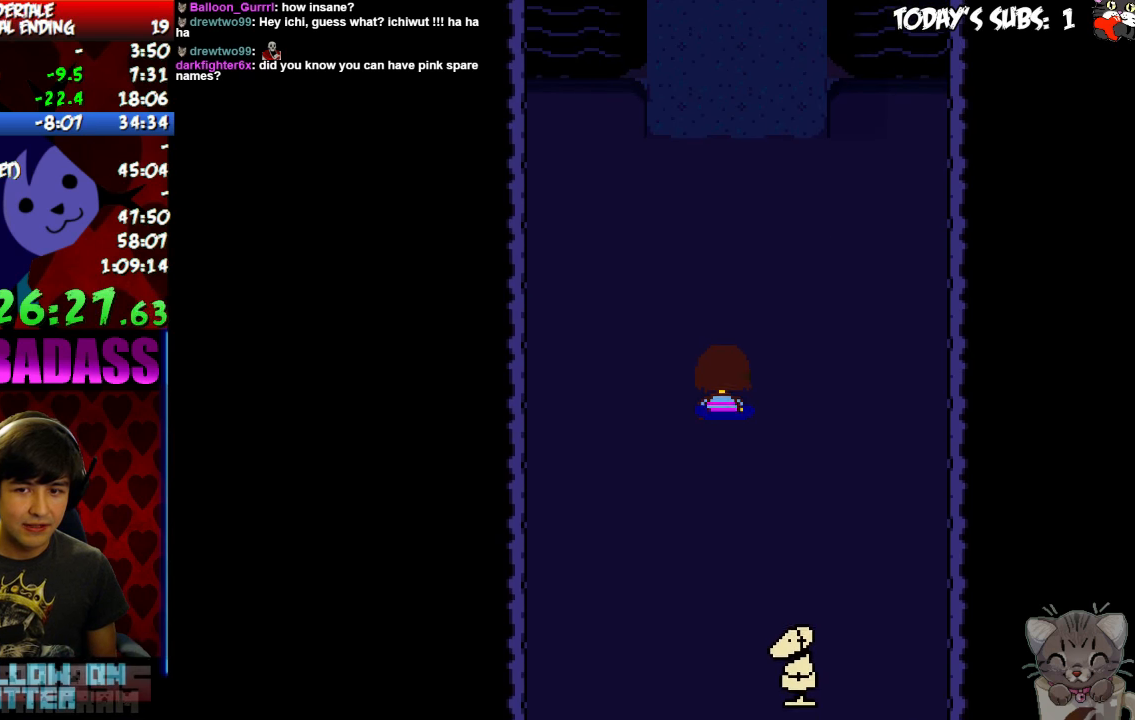
{"keys": [], "events": [[466, "up", "up"]]}
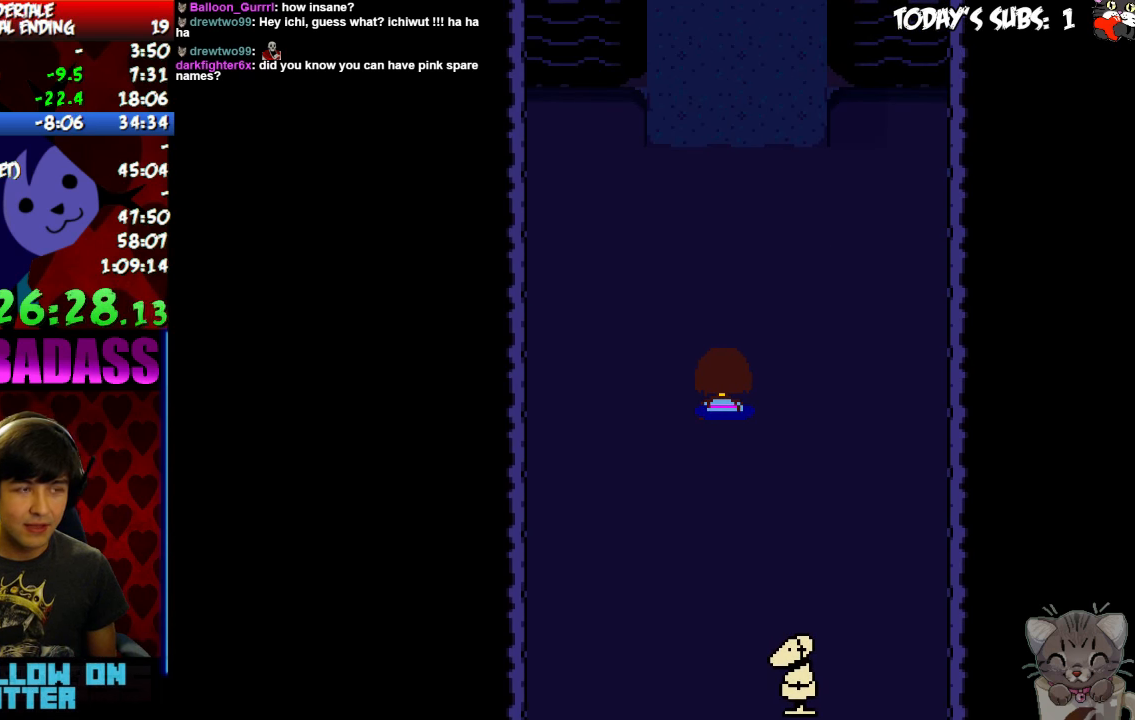
{"keys": ["return", "shift"], "events": [[266, "z", "down"], [333, "x", "down"], [366, "z", "up"], [433, "return", "down"], [433, "x", "up"], [500, "shift", "down"]]}
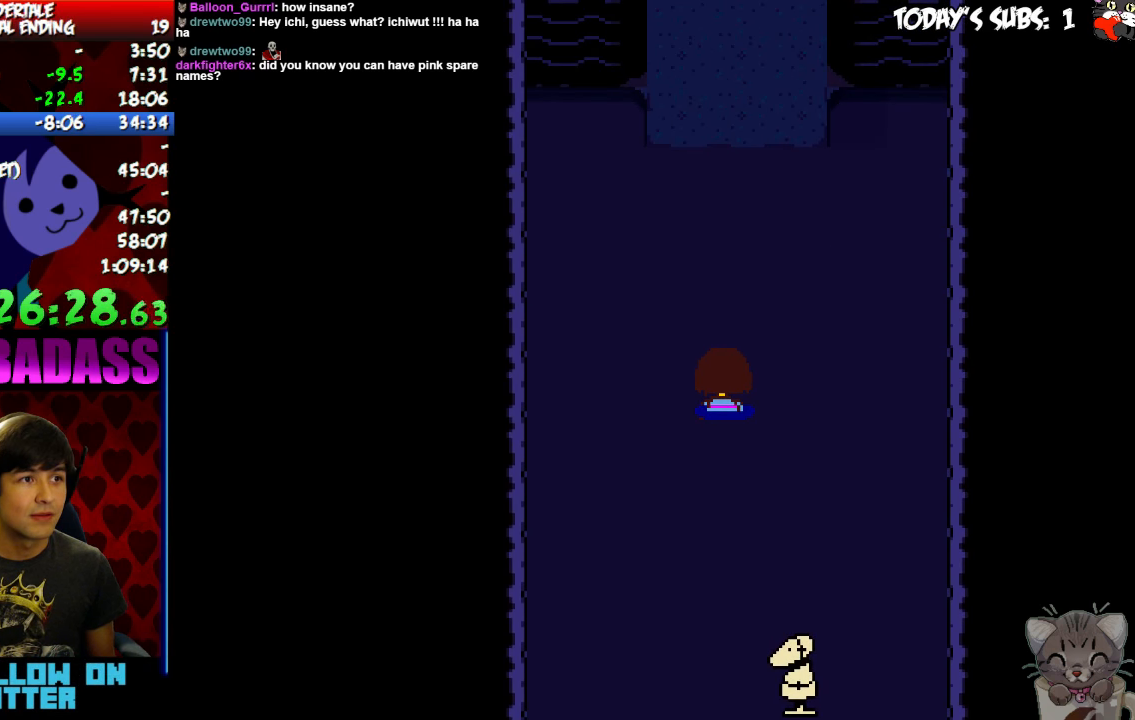
{"keys": ["x"], "events": [[33, "return", "up"], [33, "shift", "up"], [33, "z", "down"], [66, "x", "down"], [66, "z", "up"], [166, "return", "down"], [166, "shift", "down"], [166, "x", "up"], [200, "return", "up"], [233, "shift", "up"], [233, "z", "down"], [266, "z", "up"], [300, "x", "down"], [366, "return", "down"], [366, "shift", "down"], [366, "x", "up"], [400, "return", "up"], [433, "shift", "up"], [433, "z", "down"], [466, "x", "down"], [500, "z", "up"]]}
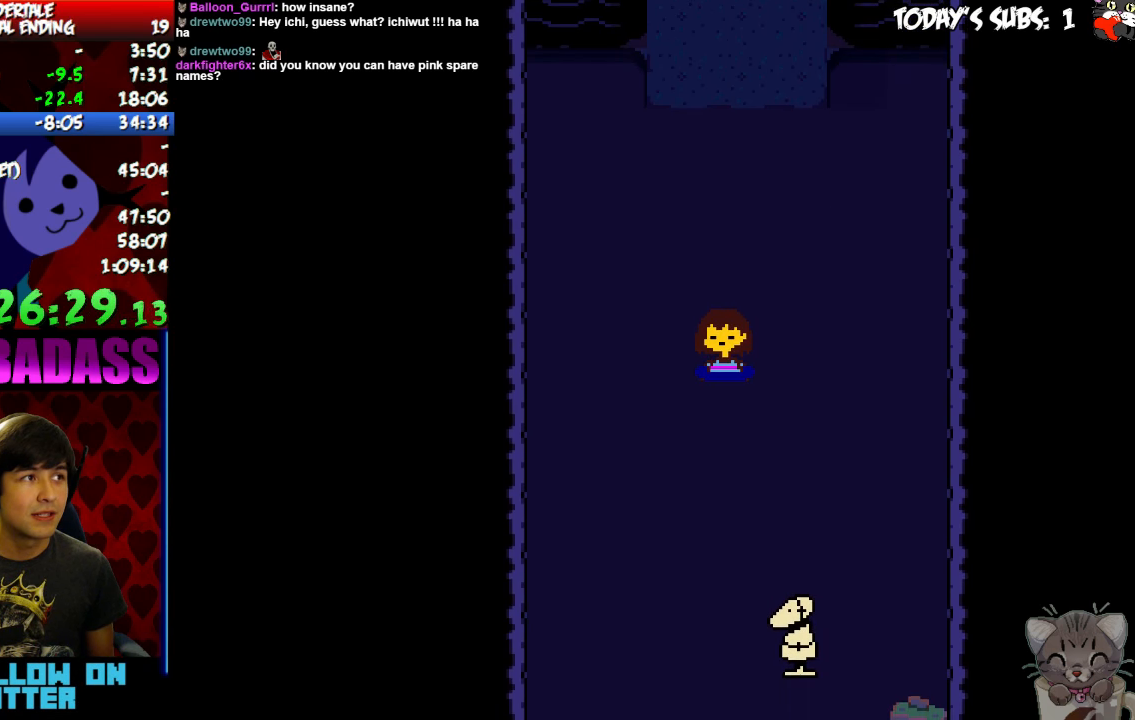
{"keys": ["return", "shift"], "events": [[33, "x", "up"], [66, "return", "down"], [66, "shift", "down"], [133, "return", "up"], [133, "shift", "up"], [133, "z", "down"], [166, "x", "down"], [200, "z", "up"], [233, "x", "up"], [266, "return", "down"], [300, "return", "up"], [333, "z", "down"], [400, "x", "down"], [433, "z", "up"], [466, "return", "down"], [466, "shift", "down"], [466, "x", "up"]]}
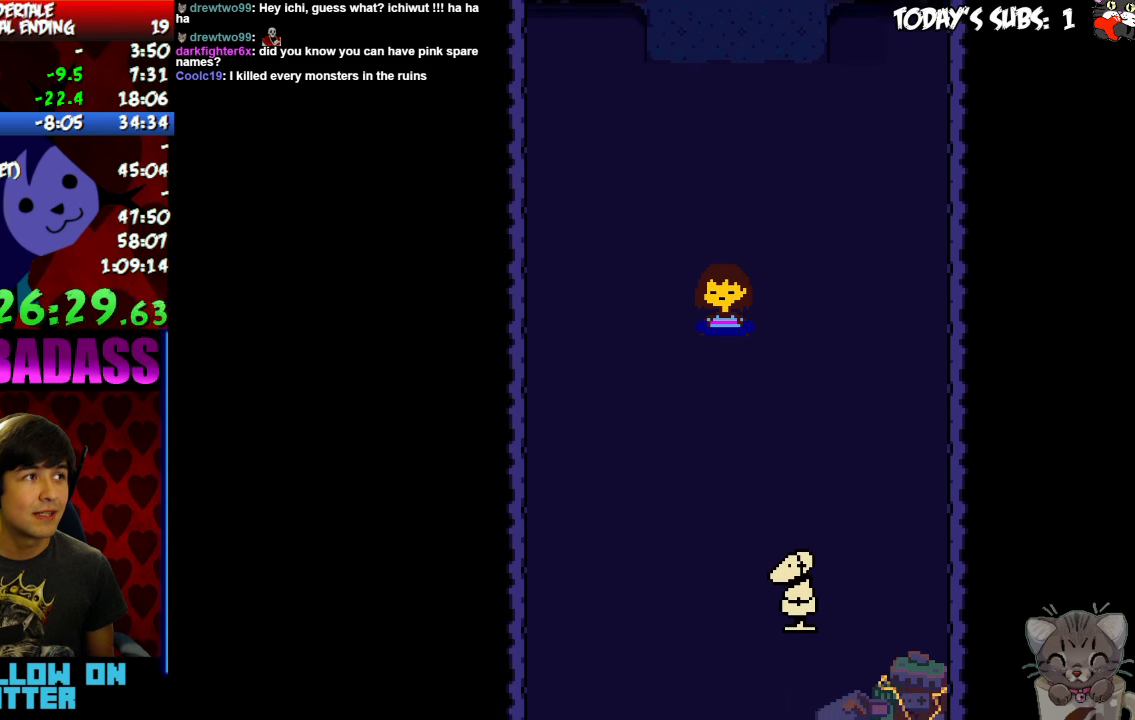
{"keys": [], "events": [[33, "return", "up"], [33, "shift", "up"], [66, "z", "down"], [133, "x", "down"], [133, "z", "up"], [166, "return", "down"], [200, "x", "up"], [233, "return", "up"], [300, "z", "down"], [333, "x", "down"], [366, "z", "up"], [400, "x", "up"], [433, "shift", "down"], [466, "shift", "up"]]}
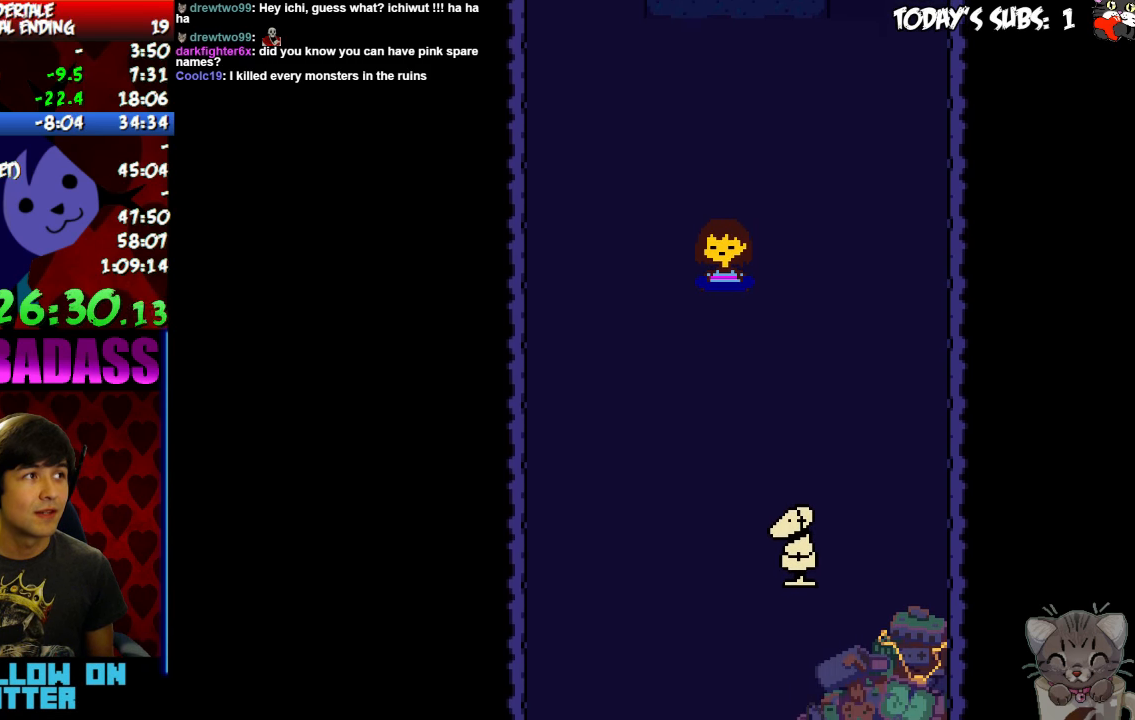
{"keys": [], "events": [[33, "z", "down"], [66, "x", "down"], [100, "z", "up"], [133, "return", "down"], [133, "shift", "down"], [133, "x", "up"], [200, "return", "up"], [200, "shift", "up"], [233, "z", "down"], [266, "x", "down"], [266, "z", "up"], [333, "return", "down"], [333, "x", "up"], [366, "shift", "down"], [400, "return", "up"], [400, "shift", "up"]]}
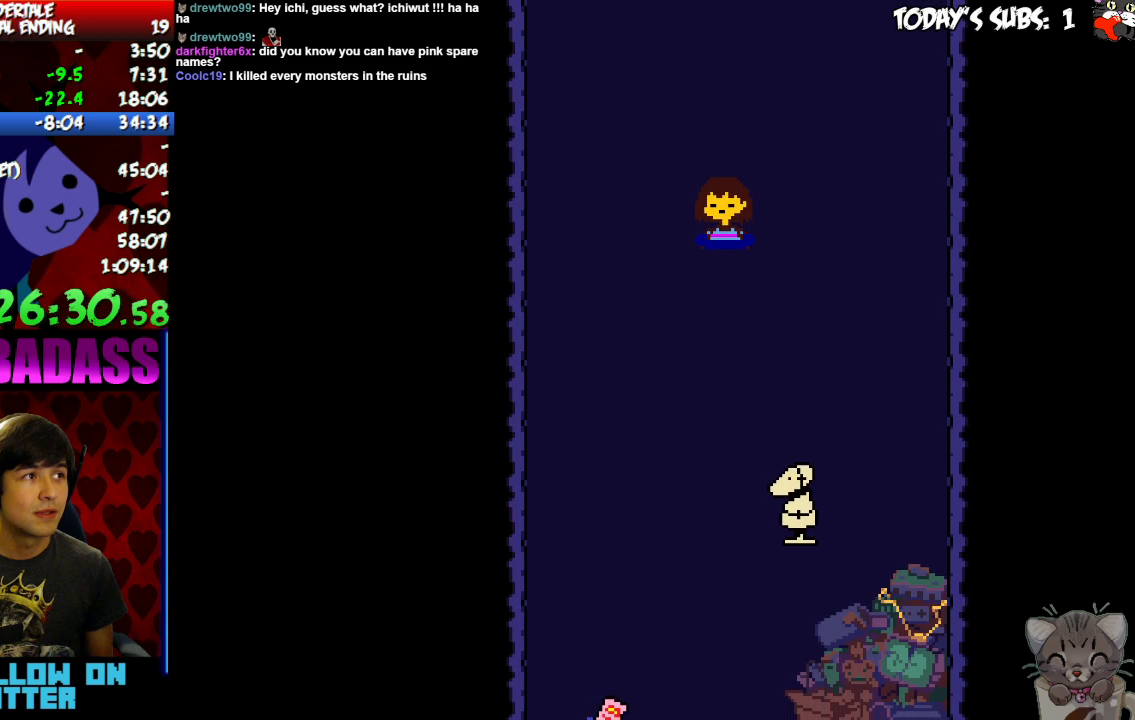
{"keys": ["return", "shift"], "events": [[33, "x", "down"], [100, "return", "down"], [100, "shift", "down"], [100, "x", "up"], [167, "return", "up"], [167, "shift", "up"], [167, "z", "down"], [200, "z", "up"], [267, "return", "down"], [267, "shift", "down"], [333, "return", "up"], [333, "shift", "up"], [367, "z", "down"], [400, "x", "down"], [400, "z", "up"], [467, "return", "down"], [467, "shift", "down"], [467, "x", "up"]]}
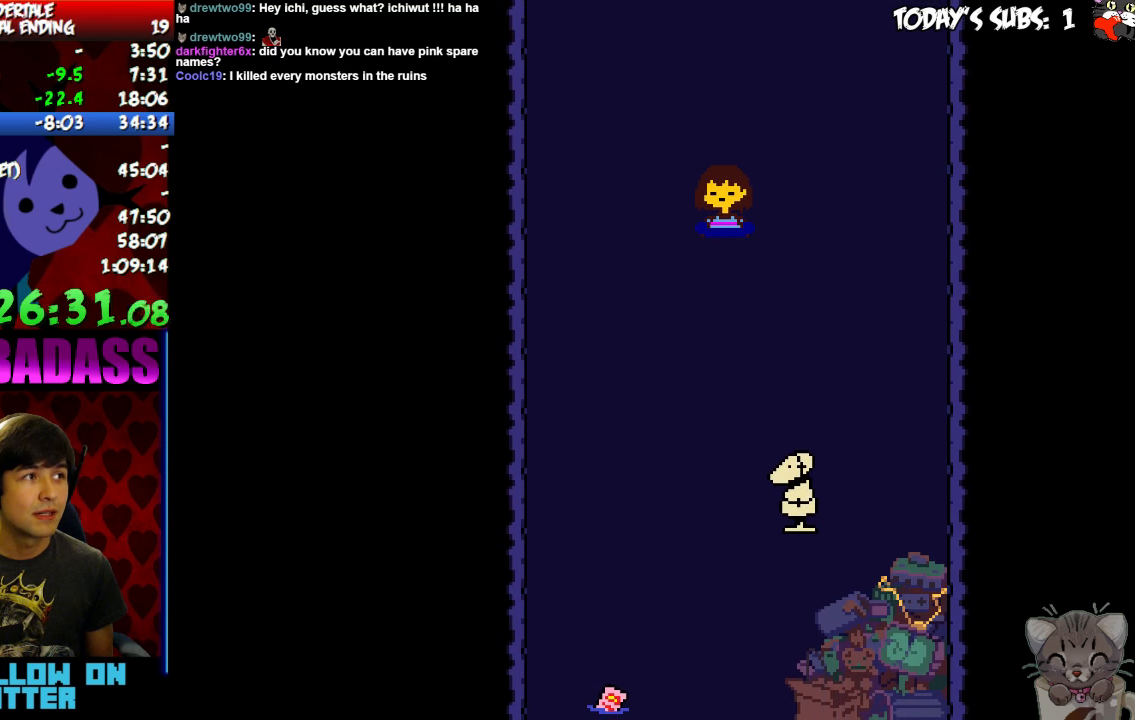
{"keys": ["z"], "events": [[33, "return", "up"], [33, "shift", "up"], [67, "z", "down"], [100, "x", "down"], [100, "z", "up"], [167, "x", "up"], [200, "return", "down"], [200, "shift", "down"], [233, "return", "up"], [233, "shift", "up"], [267, "z", "down"], [300, "x", "down"], [300, "z", "up"], [367, "x", "up"], [400, "return", "down"], [400, "shift", "down"], [433, "return", "up"], [467, "shift", "up"], [467, "z", "down"]]}